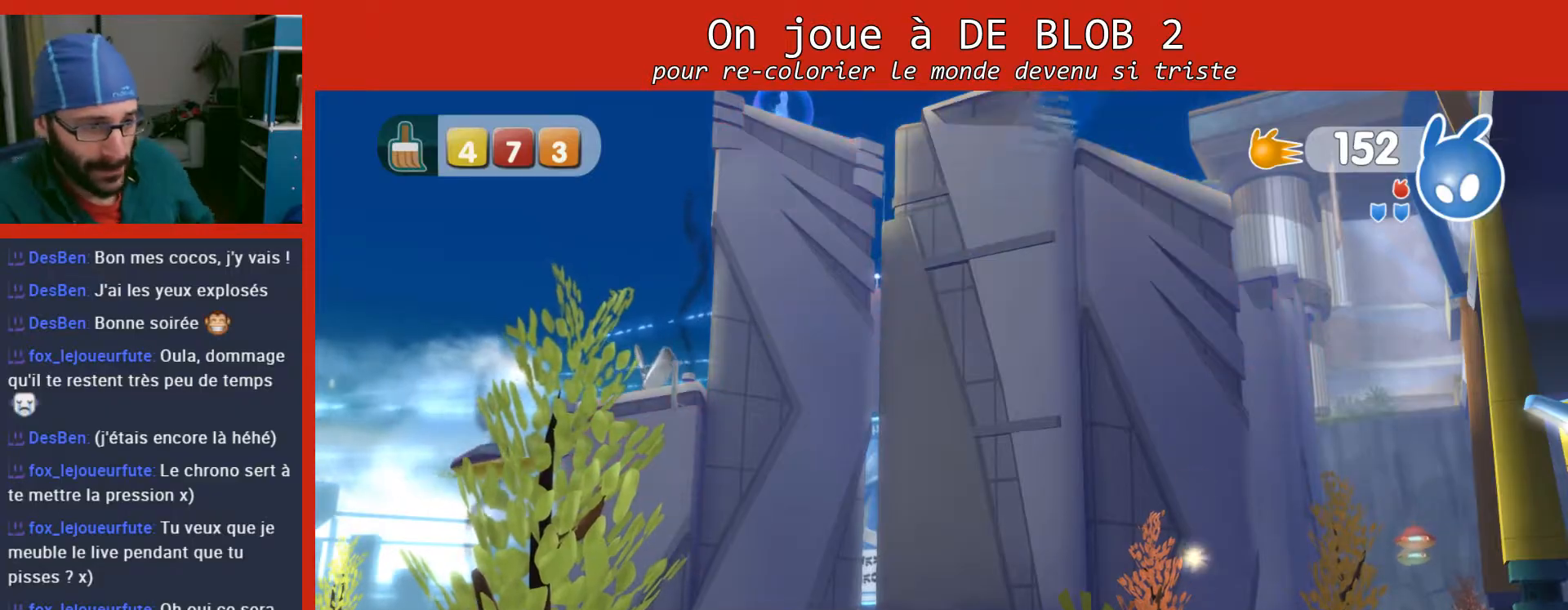
Gameplay with a controller (Xbox layout); each line is a JSON object with the inputs held at the frame after it. "events" lists button and stick changes between this image and that frame as [ms after this image, input, new state], when the widget could be followed in between. Not read: L3 R3.
{"buttons": [], "left_stick": "center", "right_stick": "down-right", "events": [[467, "right_stick", "down-right"]]}
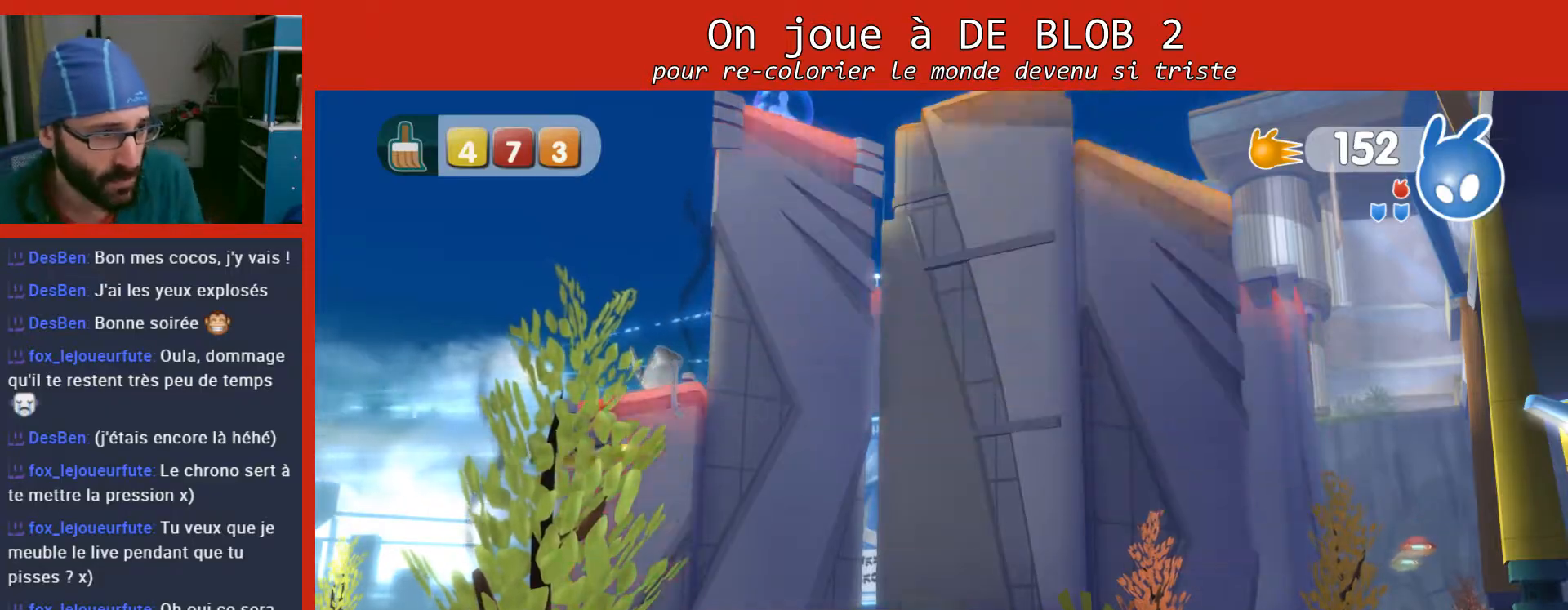
{"buttons": [], "left_stick": "center", "right_stick": "center", "events": [[333, "right_stick", "center"]]}
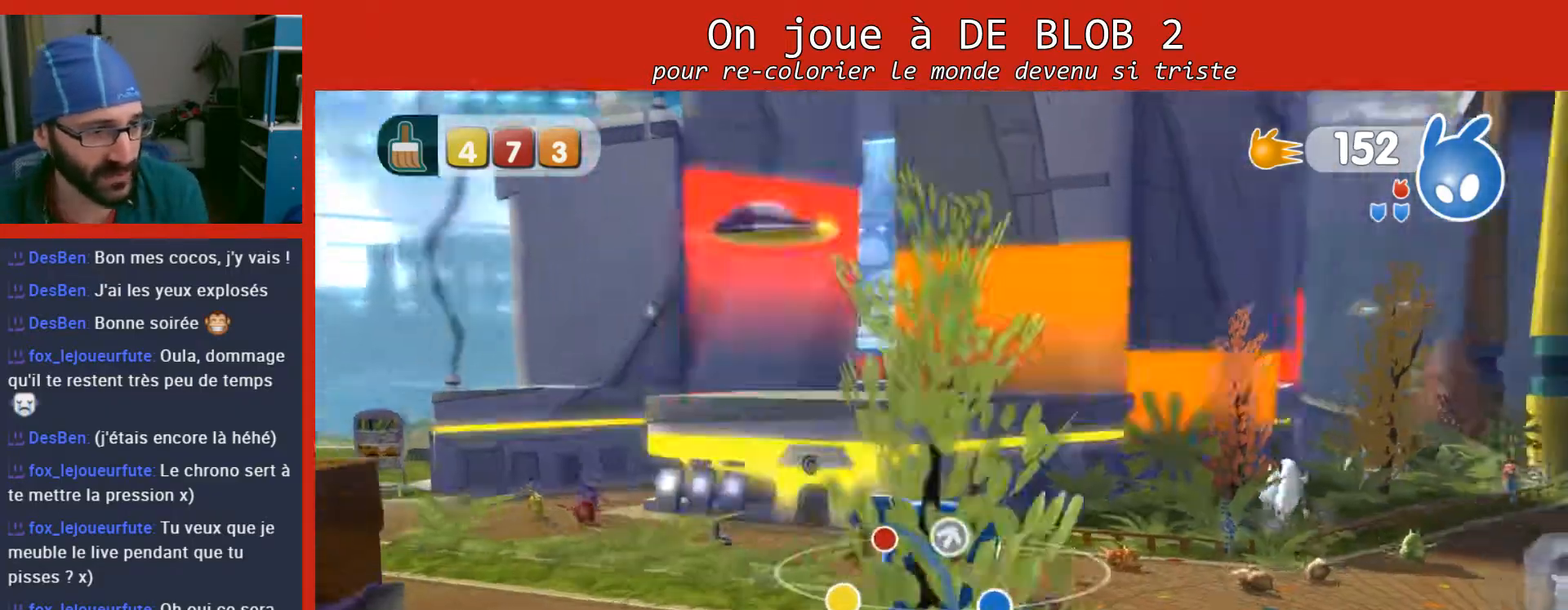
{"buttons": [], "left_stick": "right", "right_stick": "center", "events": [[400, "left_stick", "right"]]}
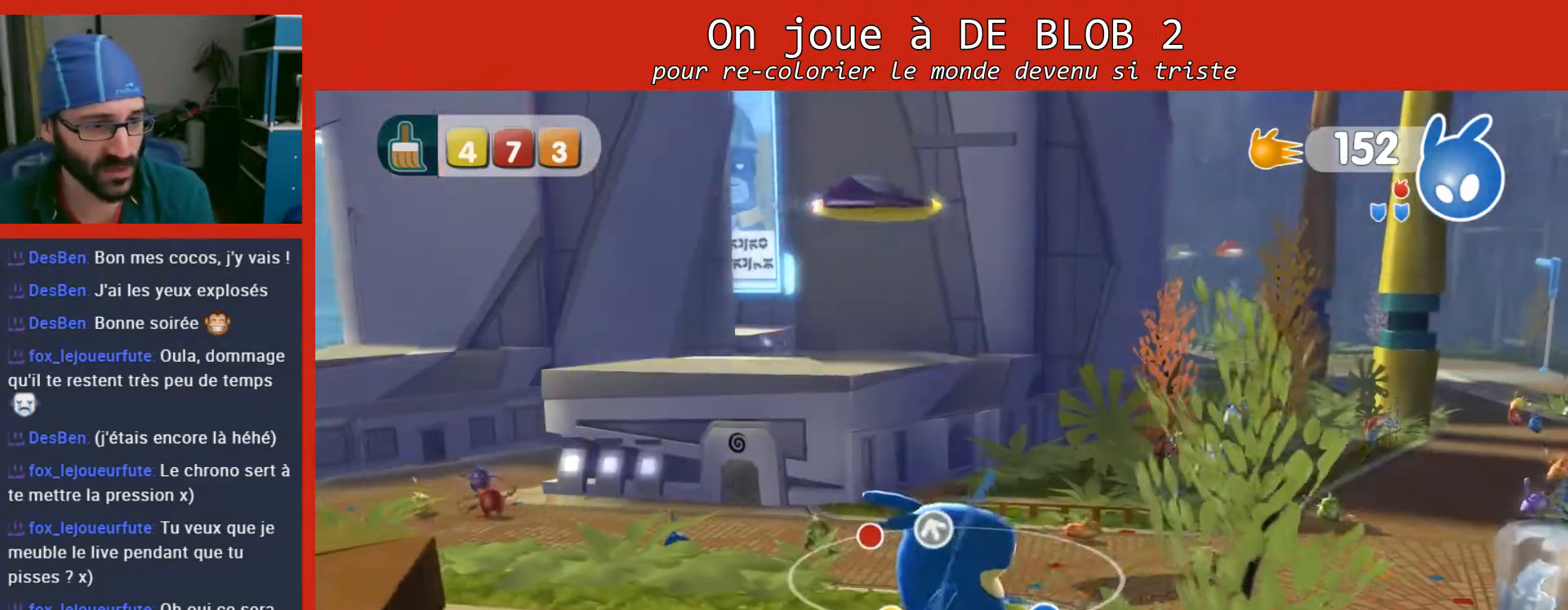
{"buttons": [], "left_stick": "right", "right_stick": "center", "events": []}
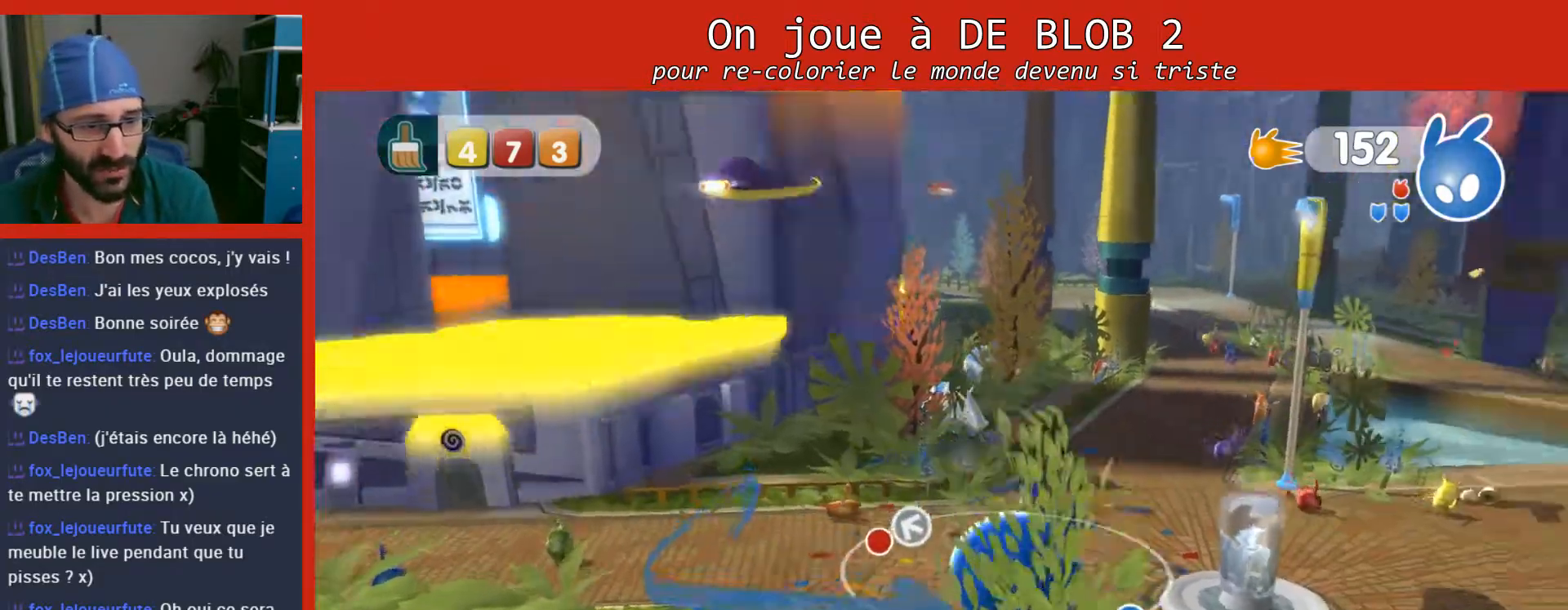
{"buttons": [], "left_stick": "up-left", "right_stick": "center", "events": [[233, "left_stick", "up-right"], [433, "left_stick", "up-left"]]}
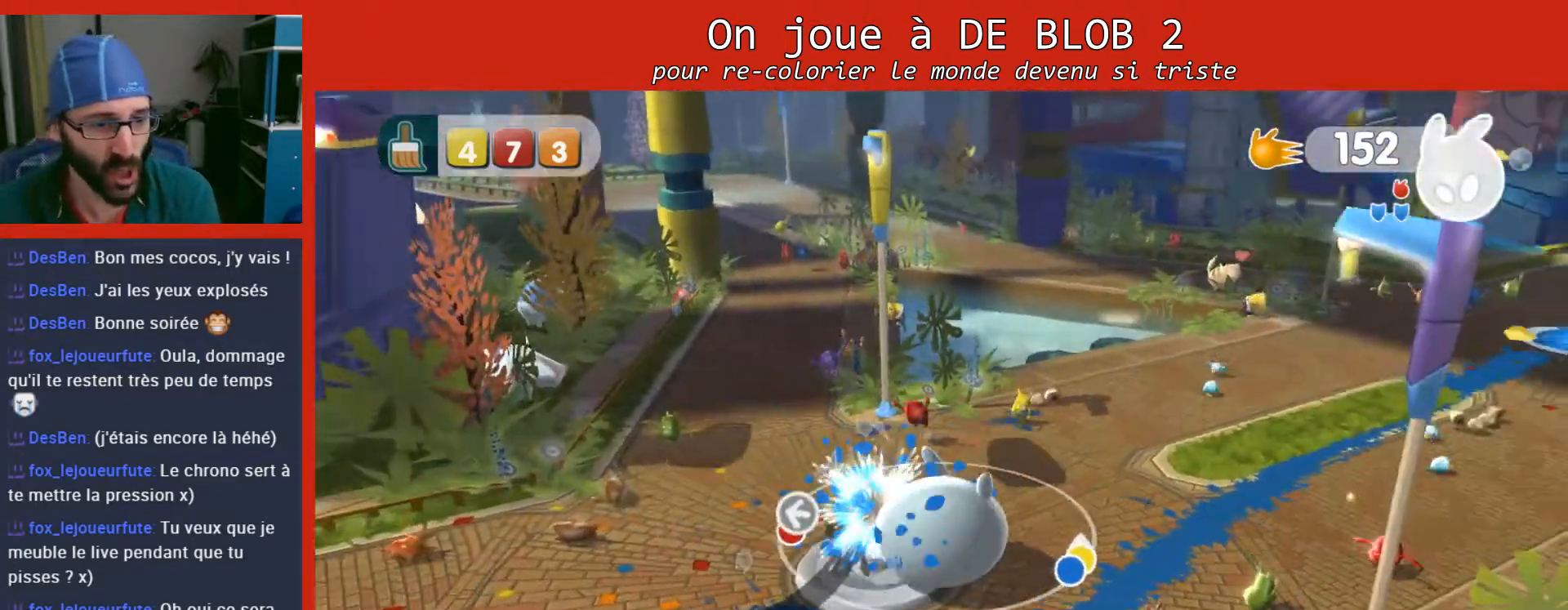
{"buttons": [], "left_stick": "left", "right_stick": "left", "events": [[133, "left_stick", "left"], [133, "right_stick", "left"]]}
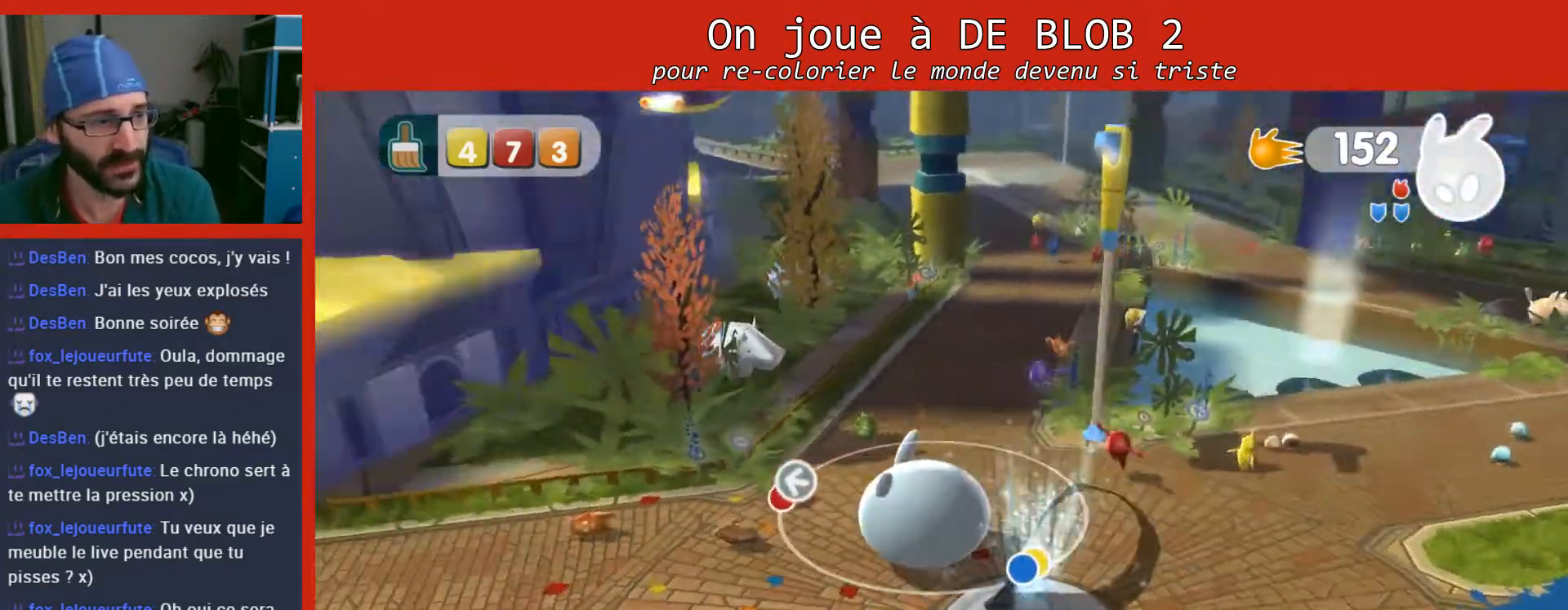
{"buttons": [], "left_stick": "center", "right_stick": "center", "events": [[33, "left_stick", "center"], [67, "right_stick", "up-left"], [300, "right_stick", "center"]]}
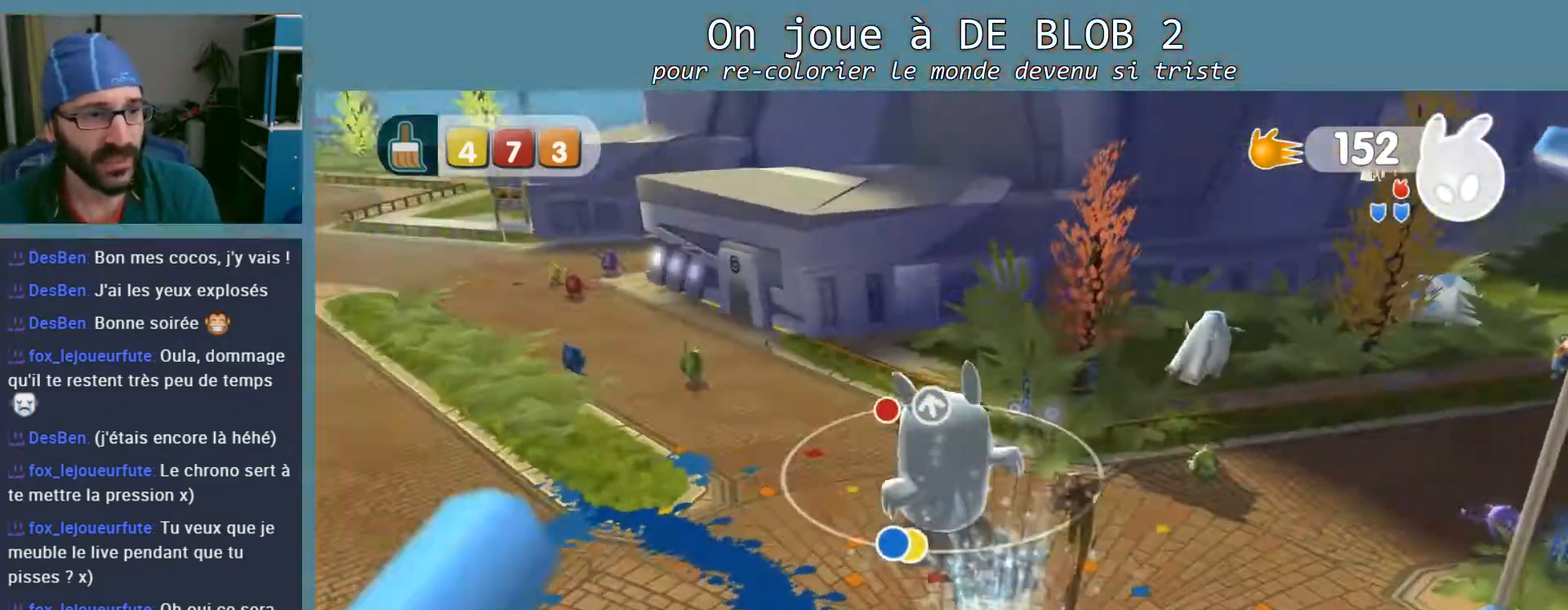
{"buttons": [], "left_stick": "center", "right_stick": "left", "events": [[100, "left_stick", "left"], [100, "right_stick", "left"], [500, "left_stick", "center"]]}
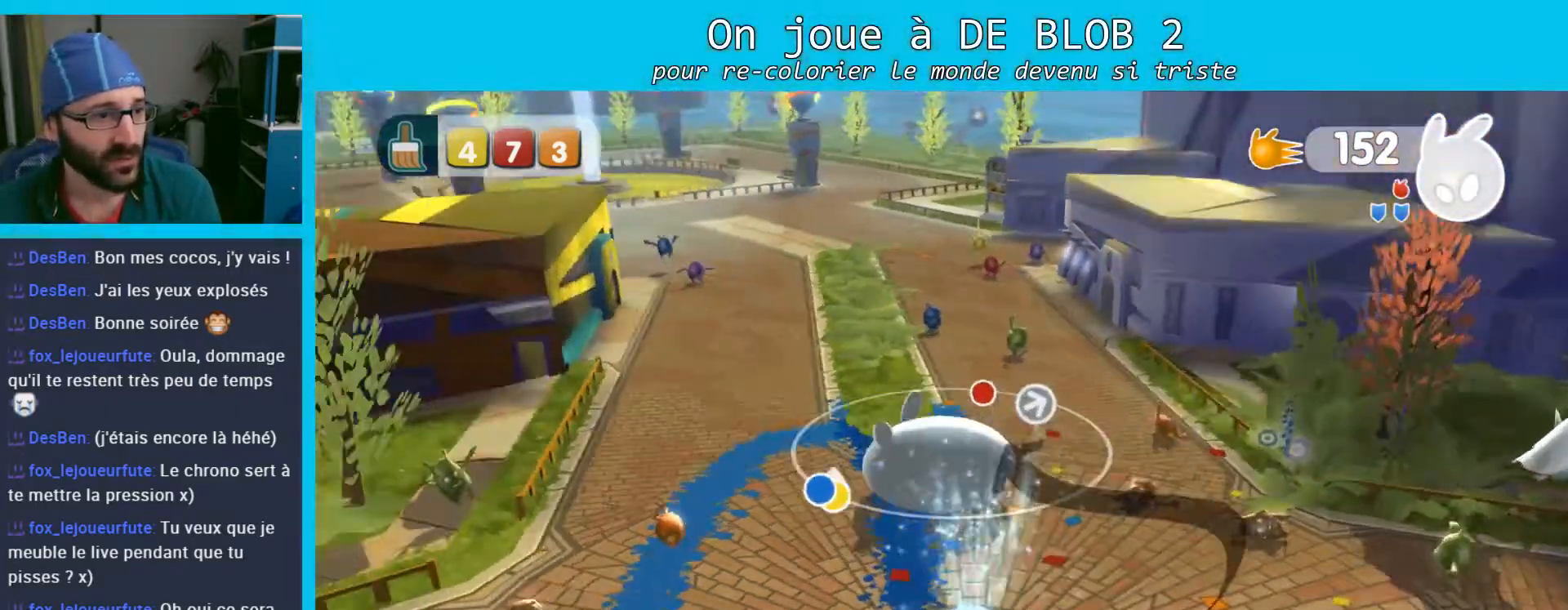
{"buttons": [], "left_stick": "up-right", "right_stick": "right", "events": [[167, "right_stick", "center"], [300, "left_stick", "up-right"], [433, "right_stick", "right"]]}
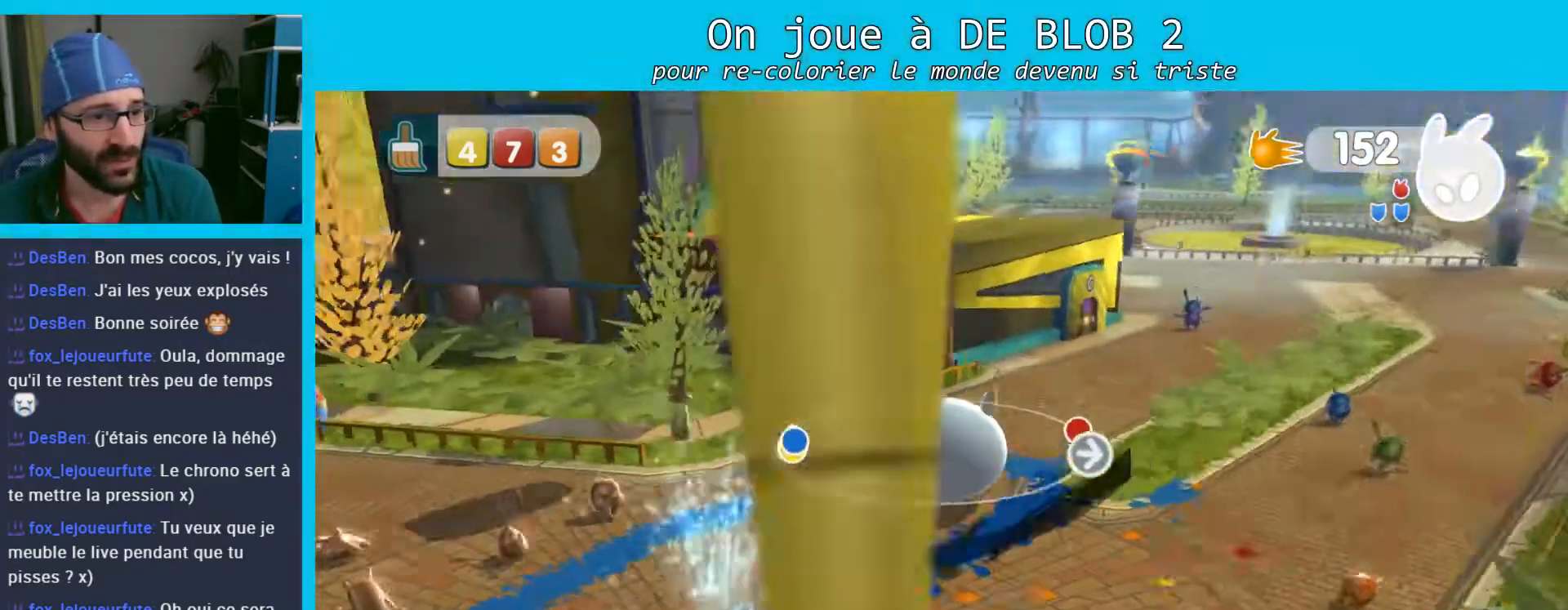
{"buttons": [], "left_stick": "up-right", "right_stick": "right", "events": []}
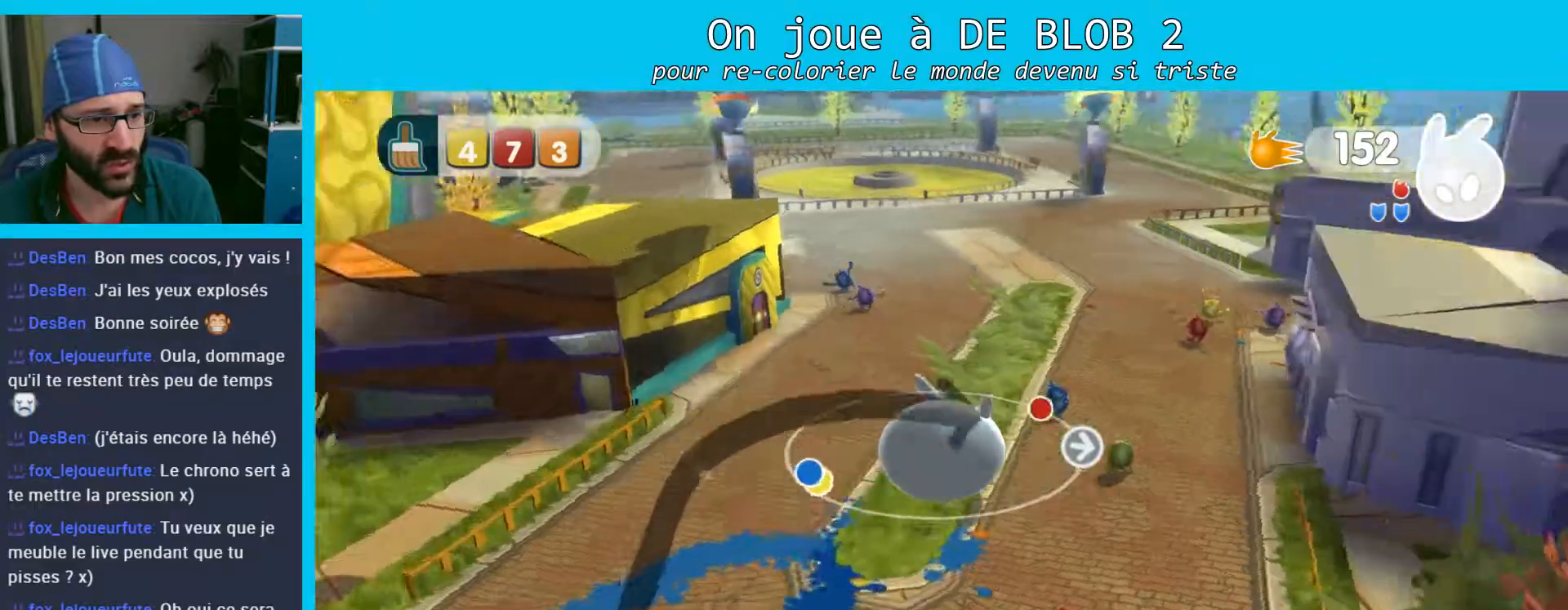
{"buttons": [], "left_stick": "up-left", "right_stick": "center", "events": [[233, "right_stick", "up-right"], [267, "left_stick", "up-left"], [367, "right_stick", "center"]]}
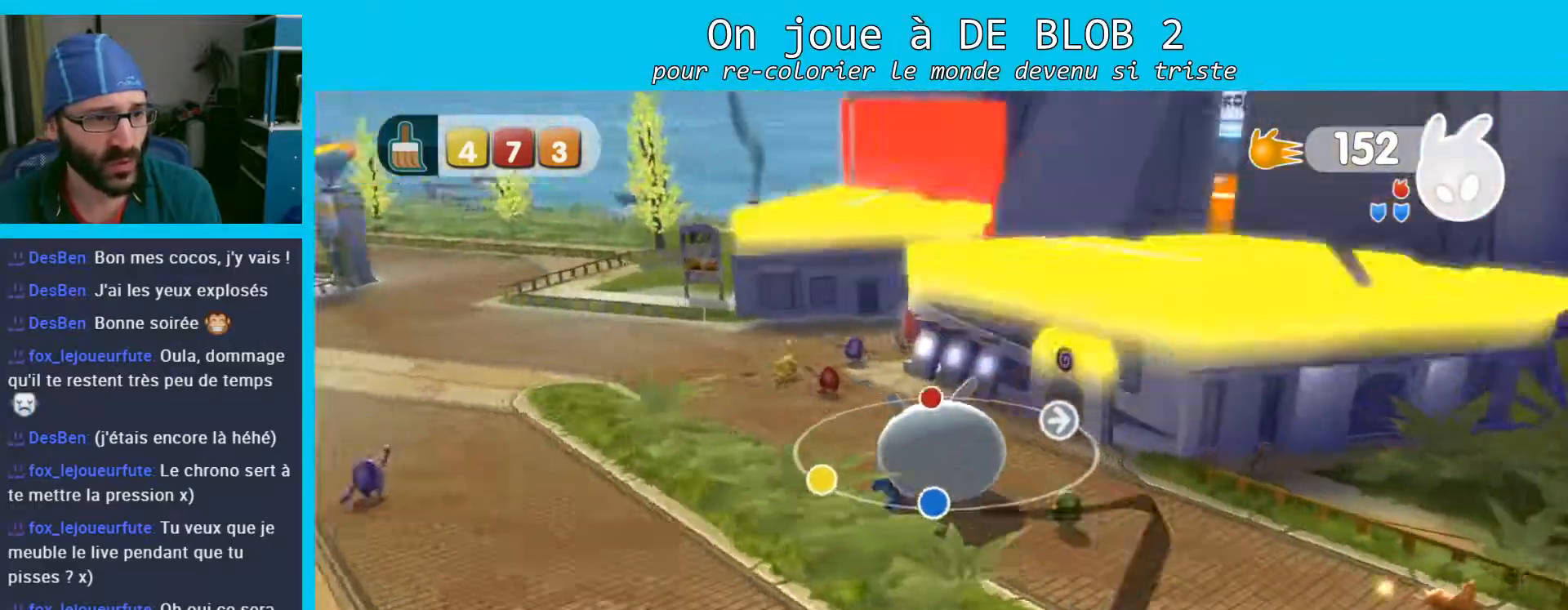
{"buttons": [], "left_stick": "up-left", "right_stick": "center", "events": [[300, "A", "down"], [500, "A", "up"]]}
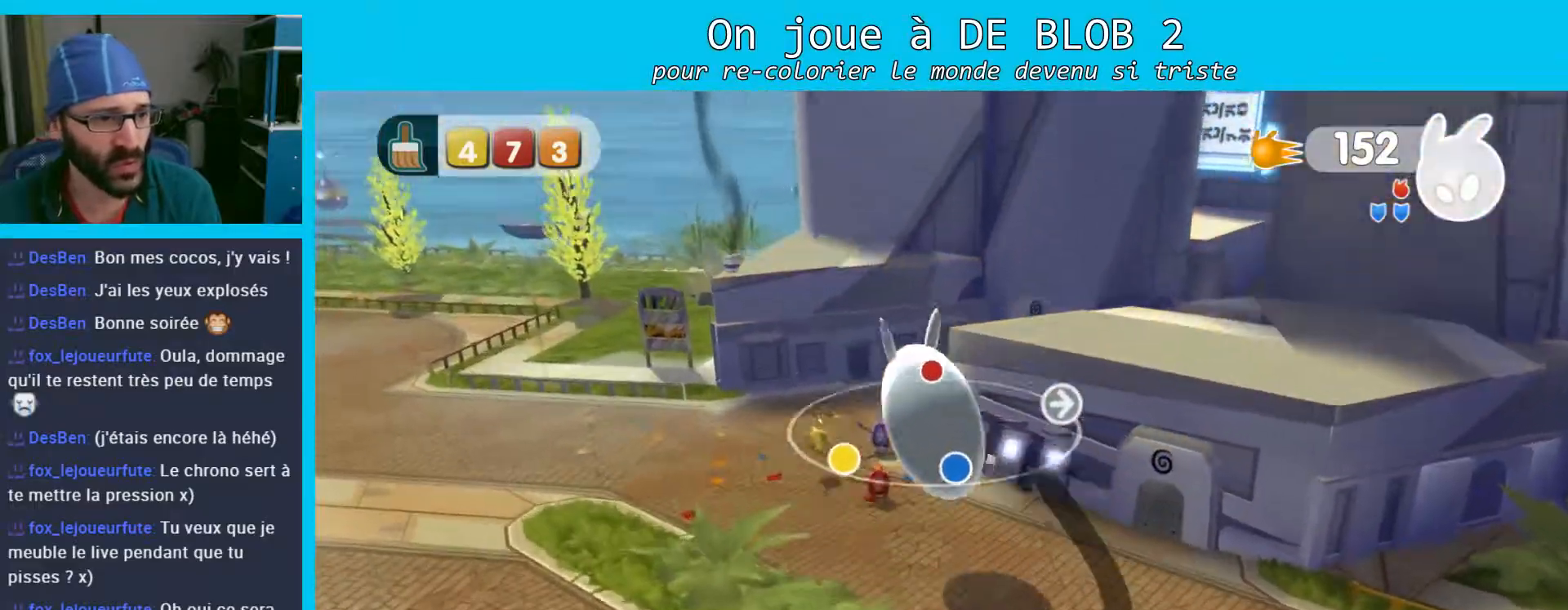
{"buttons": ["L2"], "left_stick": "center", "right_stick": "center", "events": [[33, "left_stick", "up"], [67, "L2", "down"], [133, "A", "down"], [233, "A", "up"], [300, "A", "down"], [400, "A", "up"], [500, "left_stick", "center"]]}
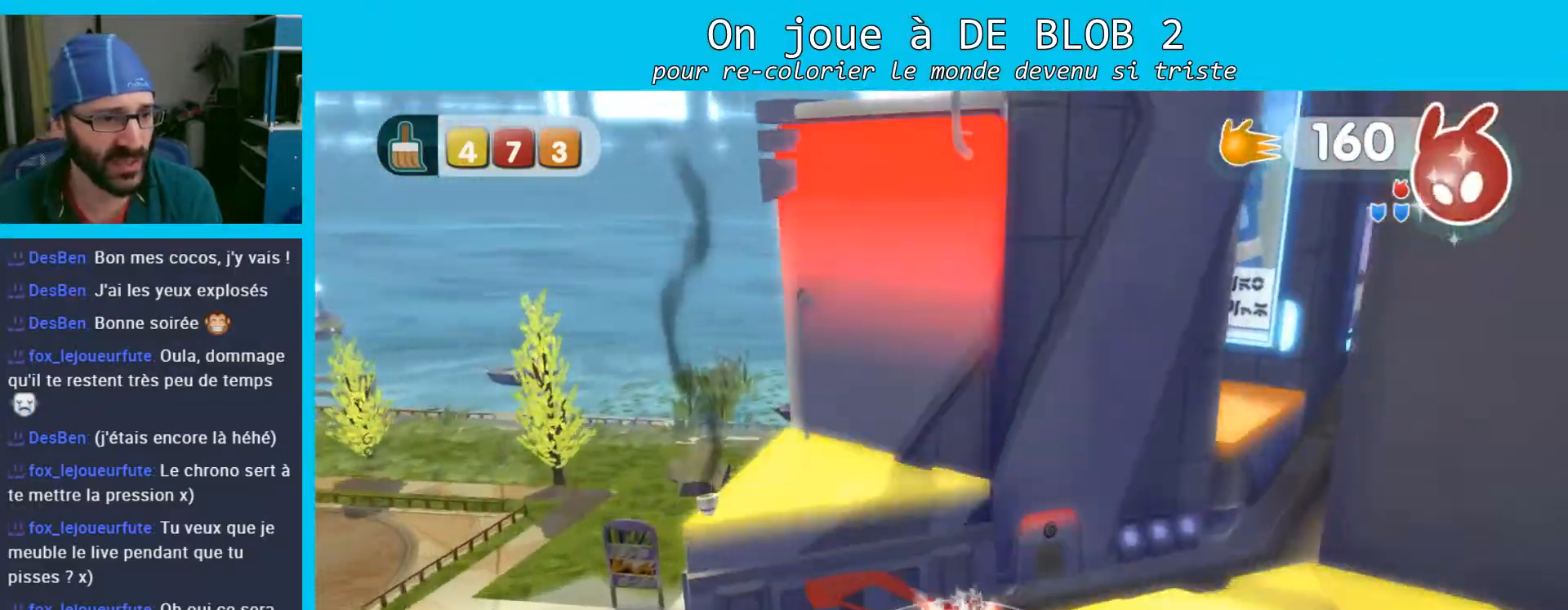
{"buttons": [], "left_stick": "down-left", "right_stick": "right", "events": [[33, "L2", "up"], [33, "left_stick", "down"], [267, "left_stick", "down-left"], [267, "right_stick", "right"]]}